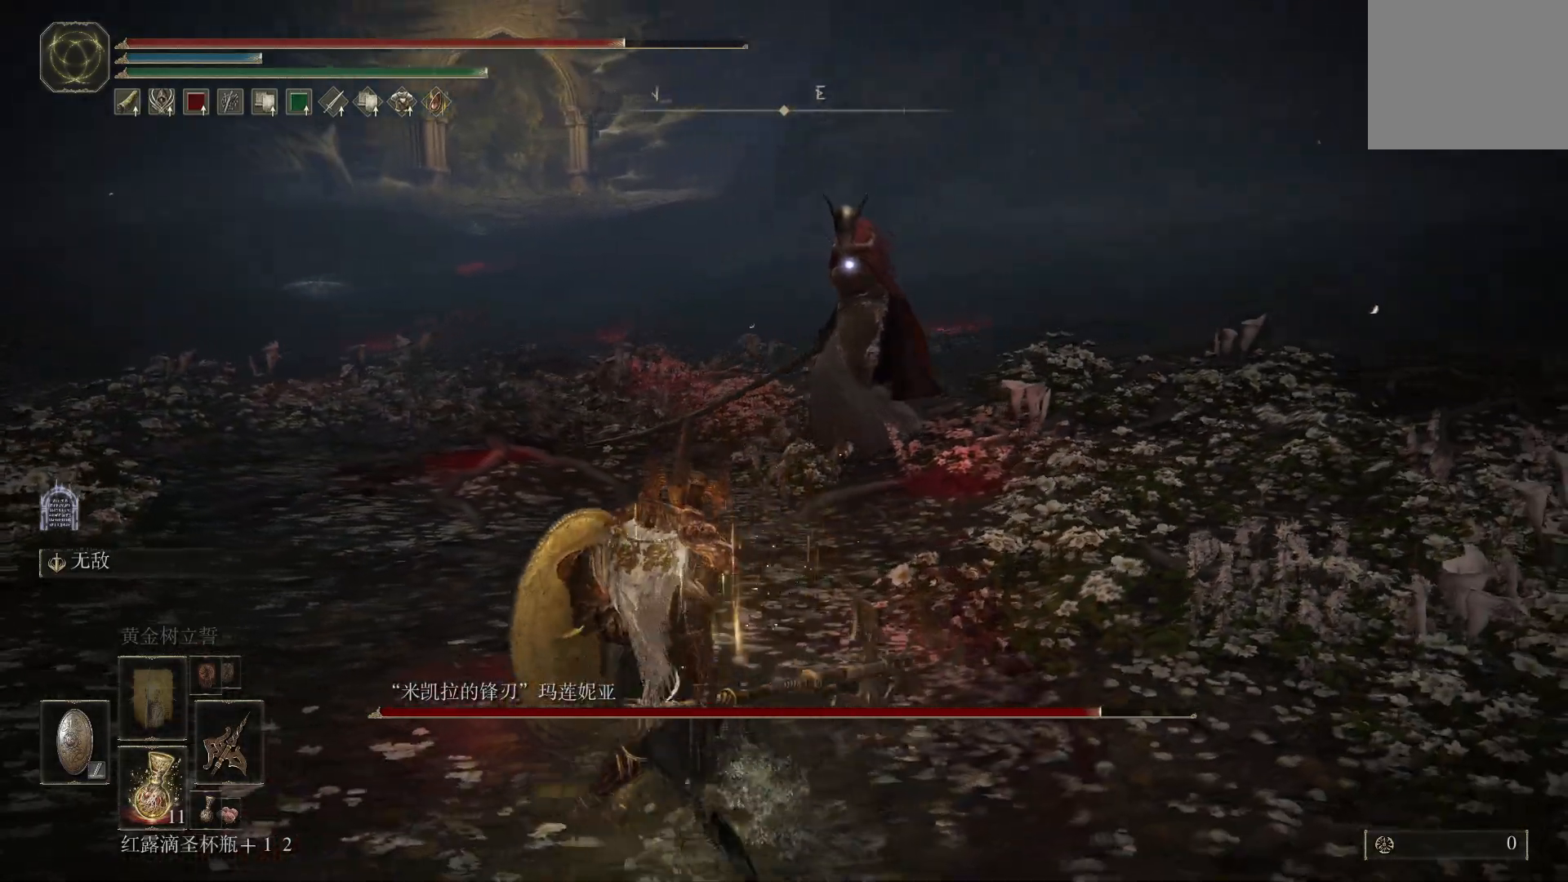
Gameplay with a controller (PlayStation layout); each line is a JSON object with the inputs held at the frame after it (dt_ms = milliseconds from this image to that frame). "events" lists button and stick changes between this image and that frame as [ms after this image, input, new state], when the widget could be followed in between.
{"dt_ms": 500, "buttons": ["CIRCLE"], "left_stick": "up", "right_stick": "center", "events": [[250, "left_stick", "up"]]}
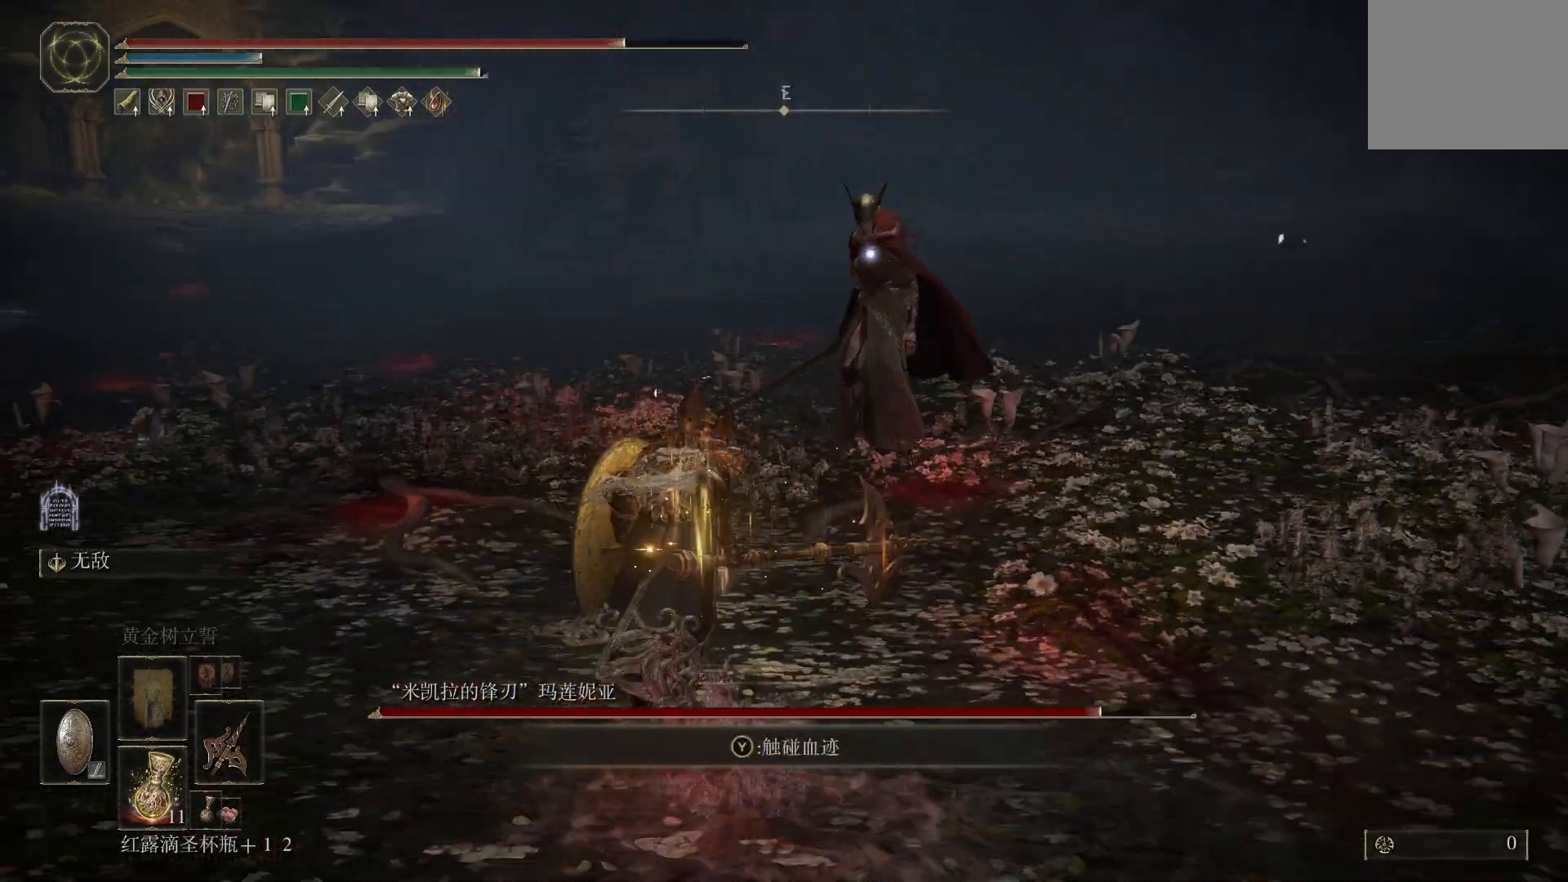
{"dt_ms": 500, "buttons": [], "left_stick": "center", "right_stick": "center", "events": [[67, "R1", "down"], [150, "R1", "up"], [183, "CIRCLE", "up"], [300, "left_stick", "center"]]}
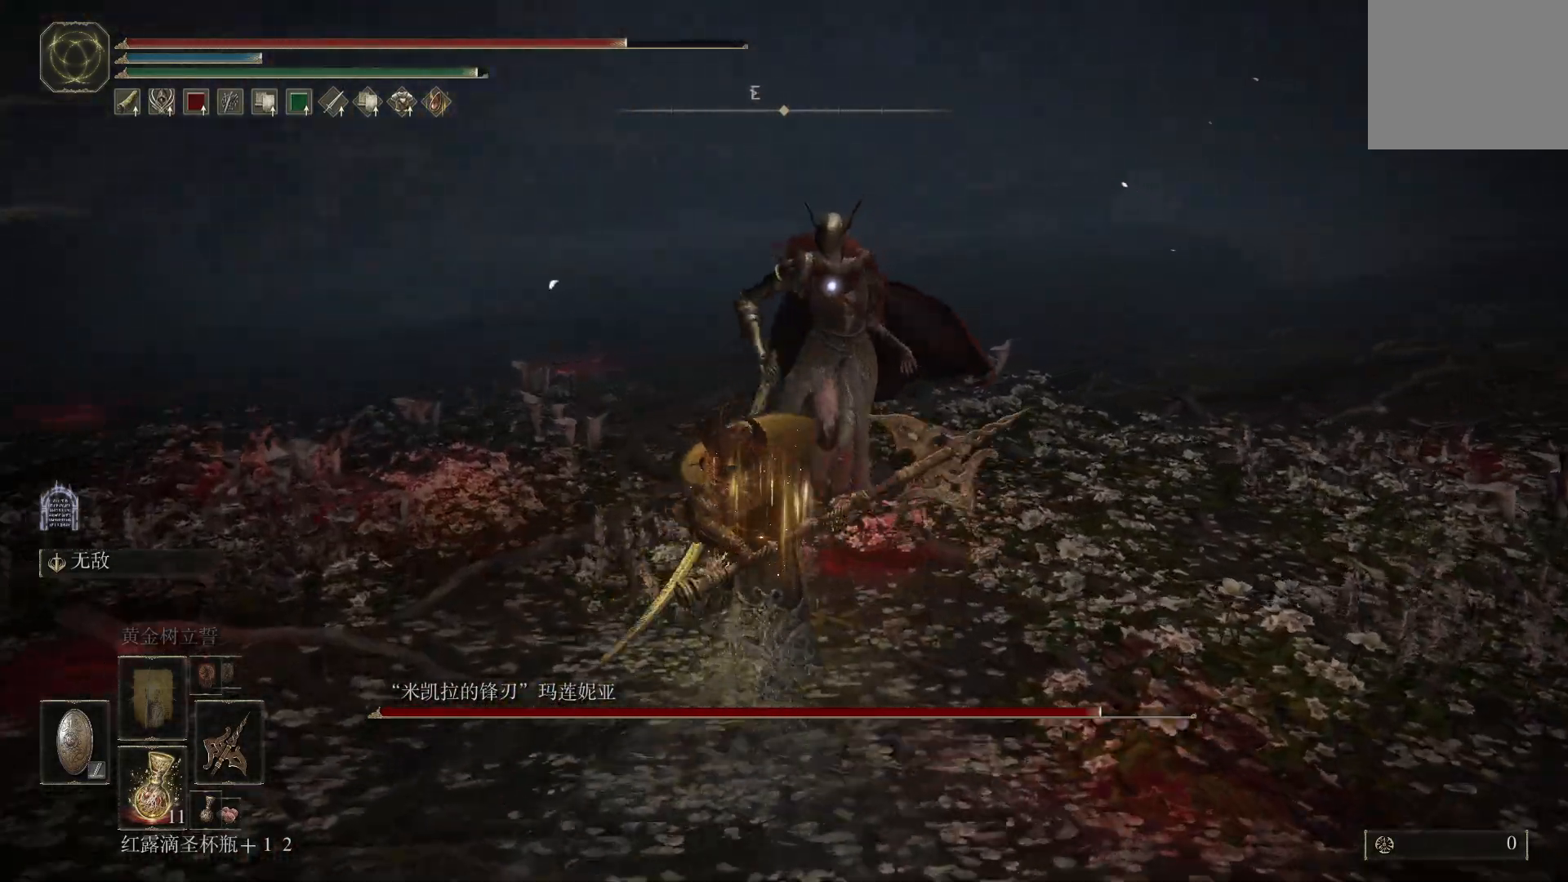
{"dt_ms": 500, "buttons": ["L1"], "left_stick": "down", "right_stick": "center", "events": [[233, "left_stick", "down"], [383, "L1", "down"]]}
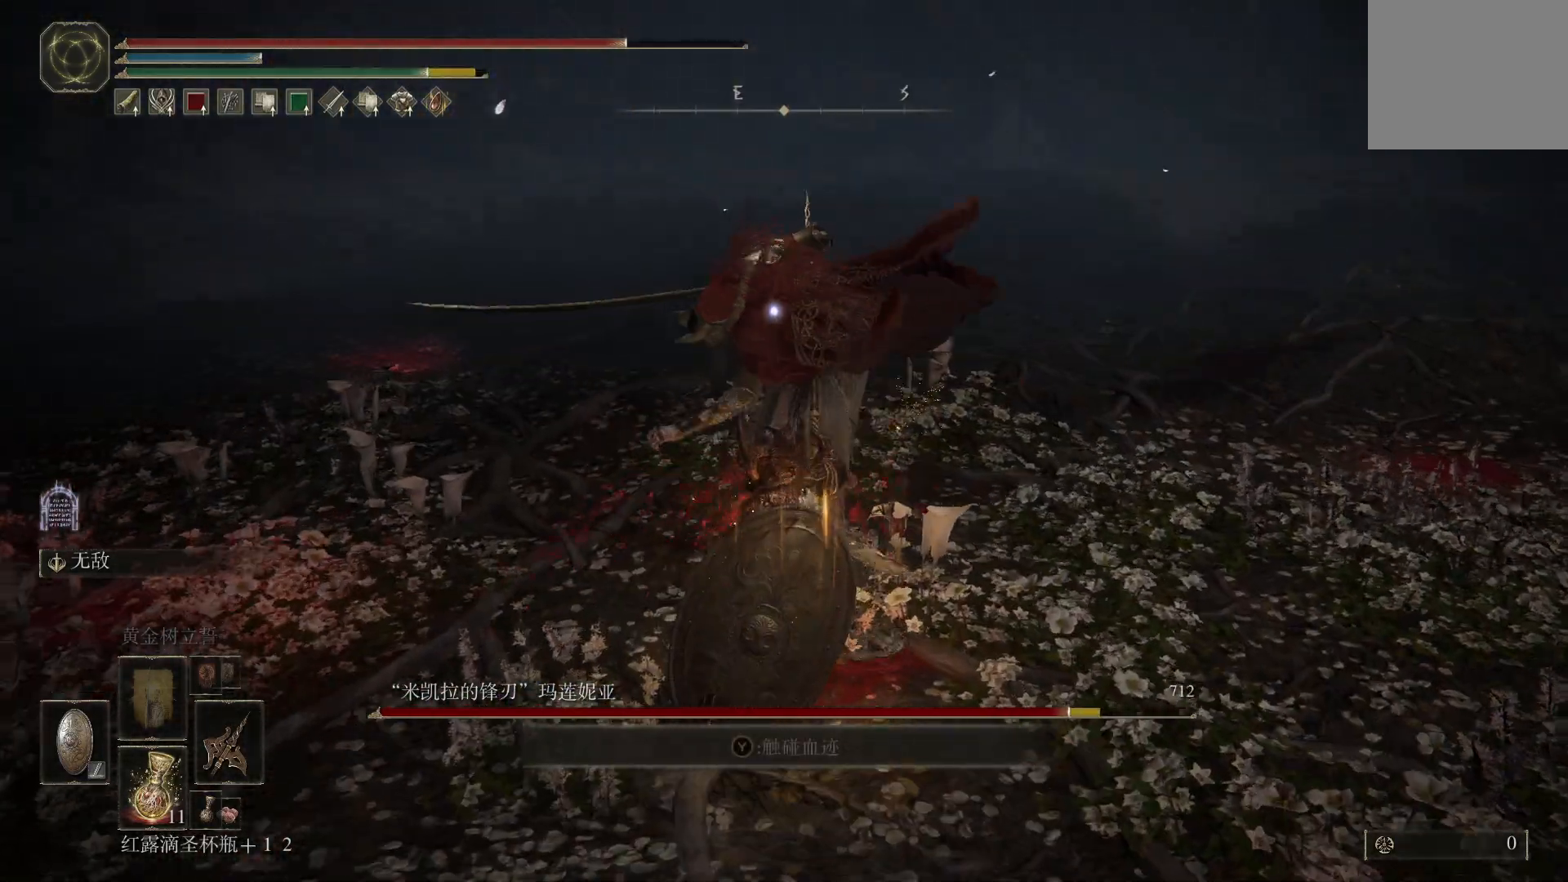
{"dt_ms": 500, "buttons": [], "left_stick": "down", "right_stick": "center", "events": [[117, "L1", "up"]]}
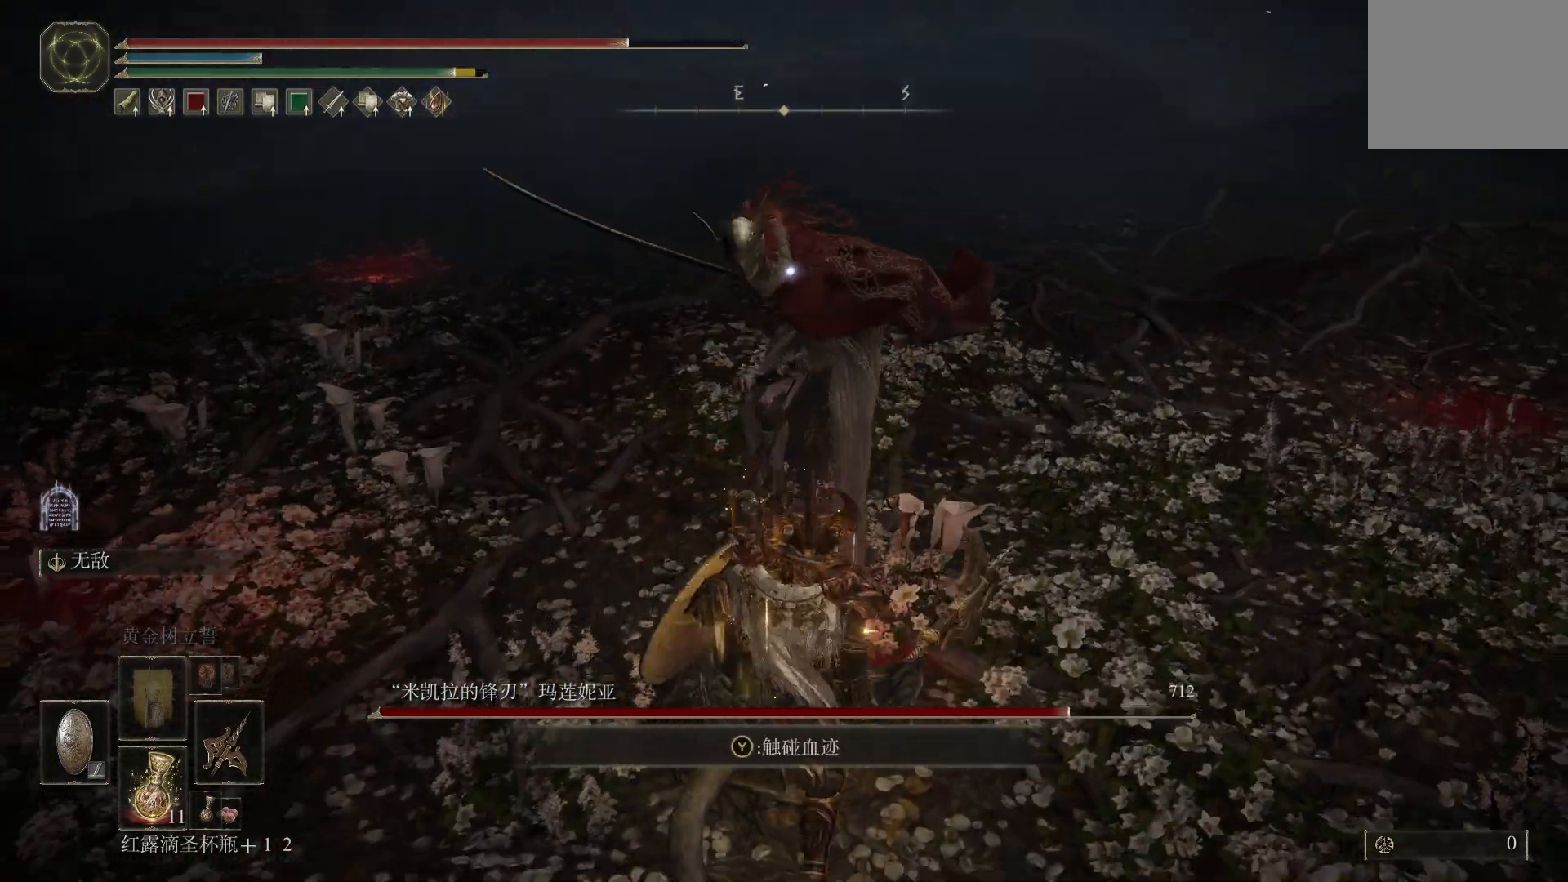
{"dt_ms": 500, "buttons": ["L1"], "left_stick": "down", "right_stick": "center", "events": [[267, "L1", "down"], [383, "CIRCLE", "down"], [483, "CIRCLE", "up"]]}
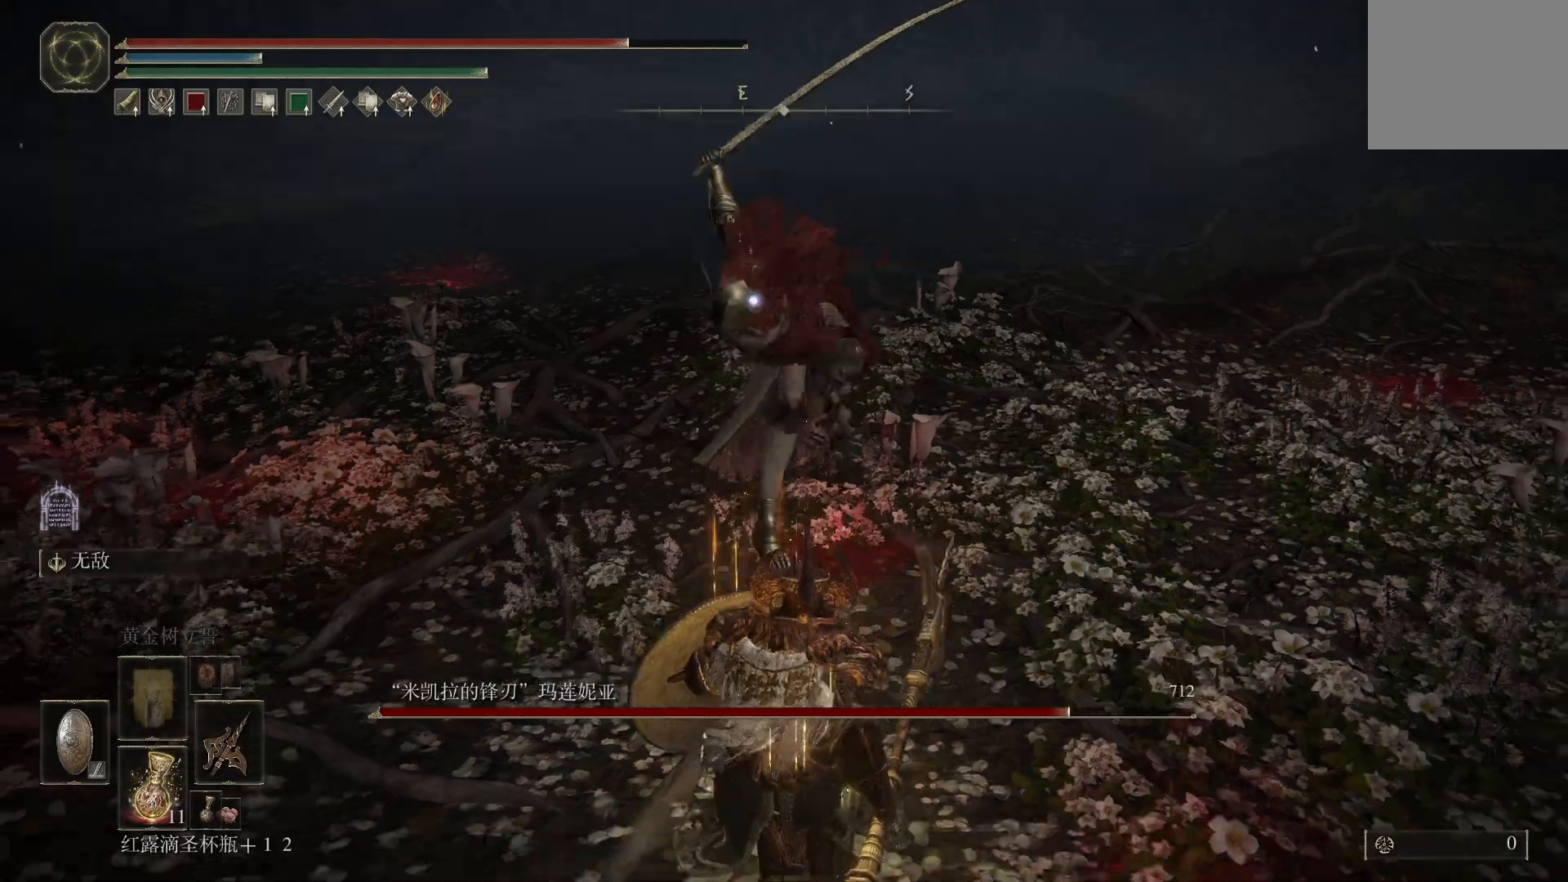
{"dt_ms": 500, "buttons": [], "left_stick": "down", "right_stick": "center", "events": [[200, "L1", "up"]]}
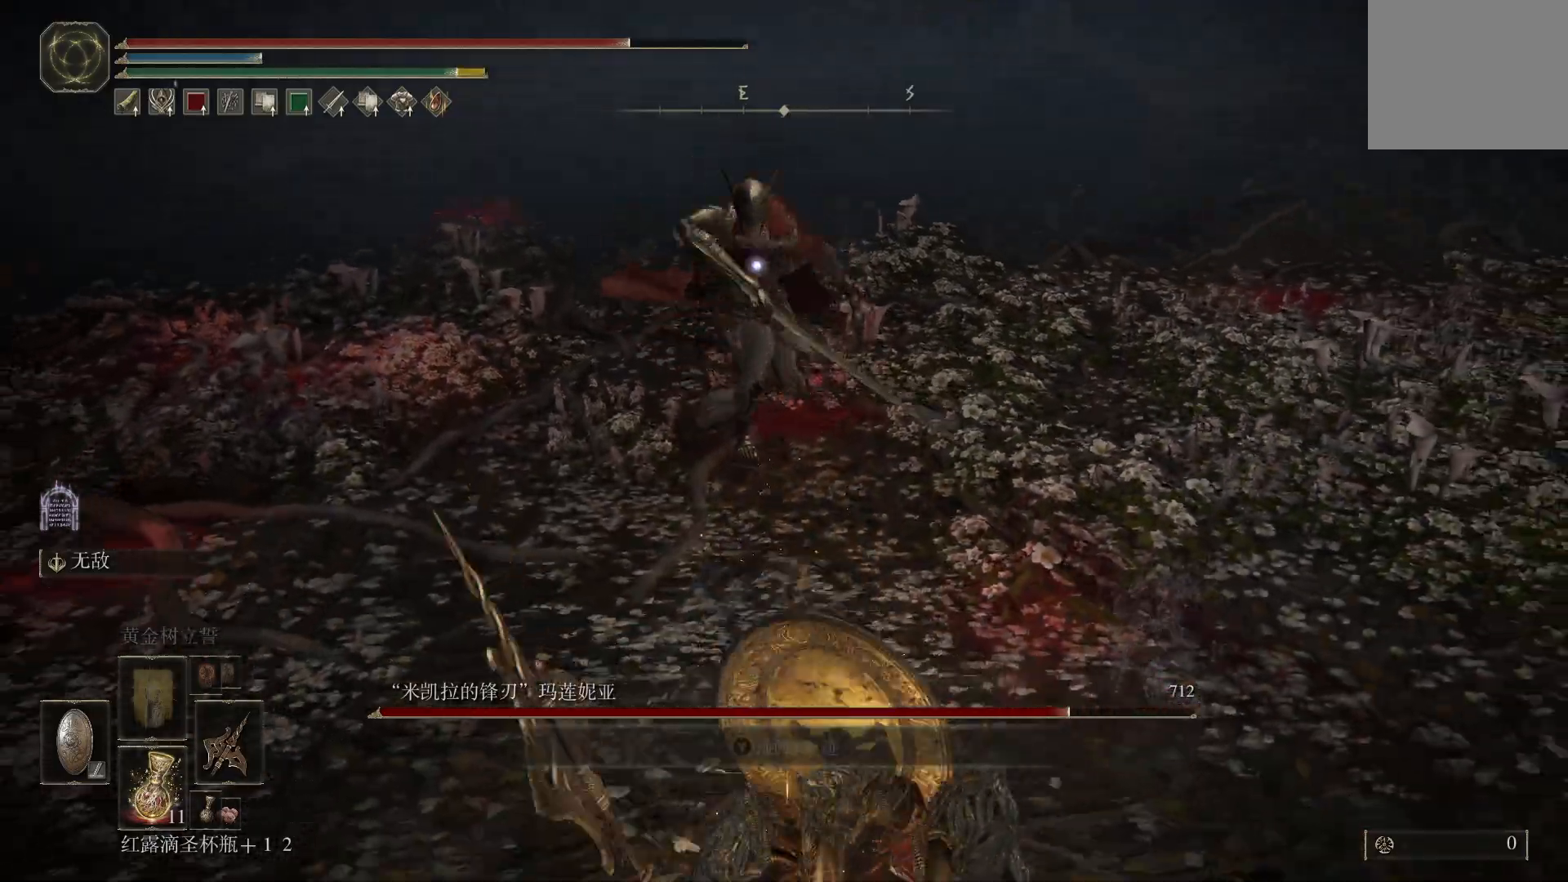
{"dt_ms": 500, "buttons": [], "left_stick": "down", "right_stick": "center", "events": []}
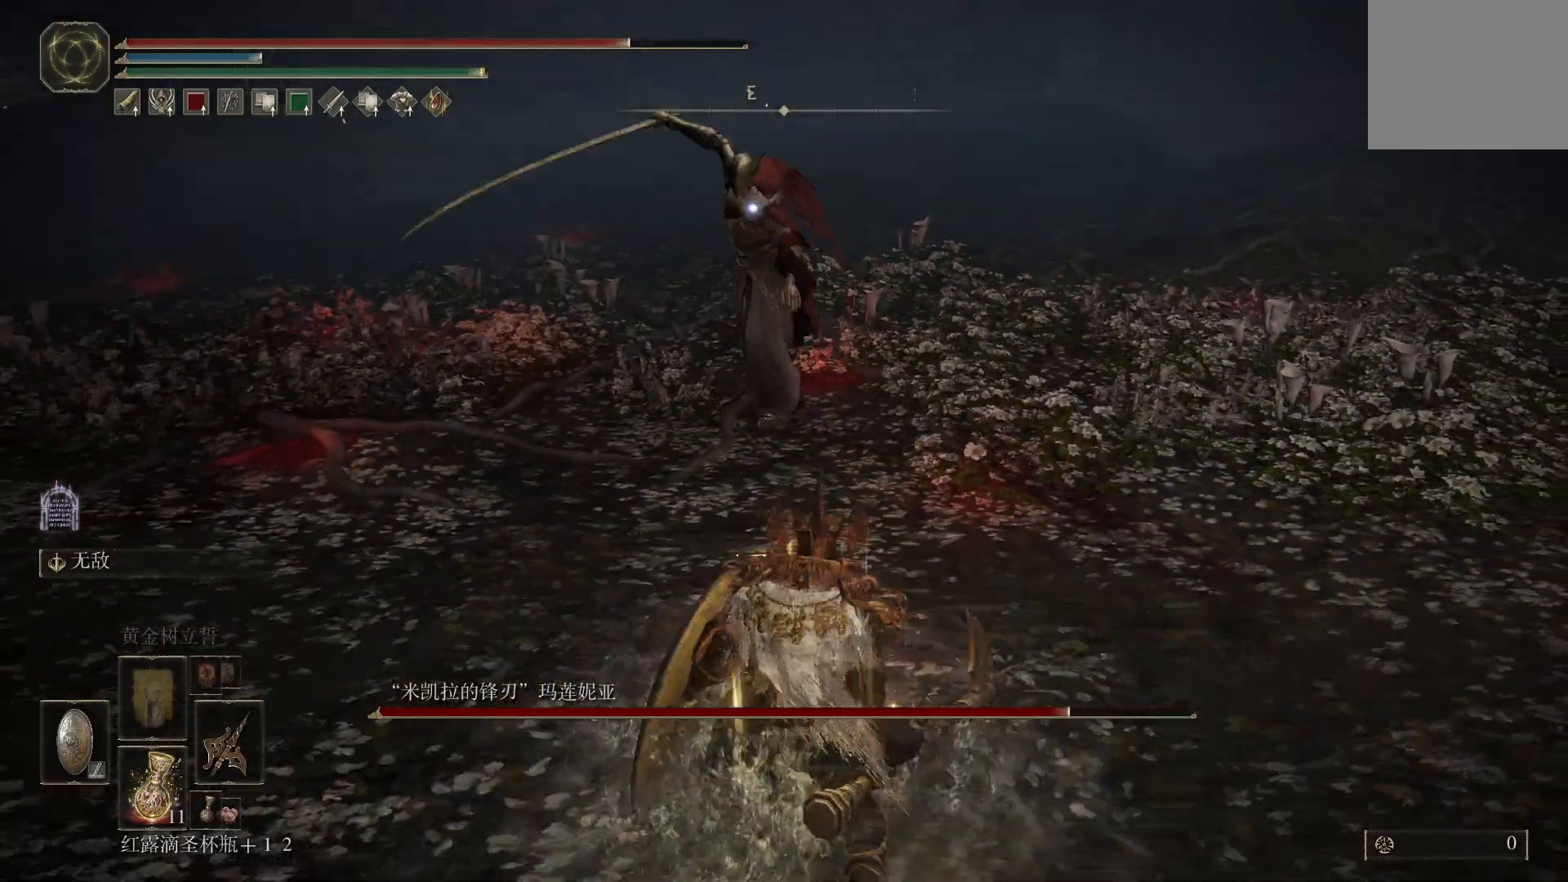
{"dt_ms": 500, "buttons": ["L1"], "left_stick": "right", "right_stick": "center", "events": [[100, "left_stick", "down-right"], [133, "L1", "down"], [233, "left_stick", "right"]]}
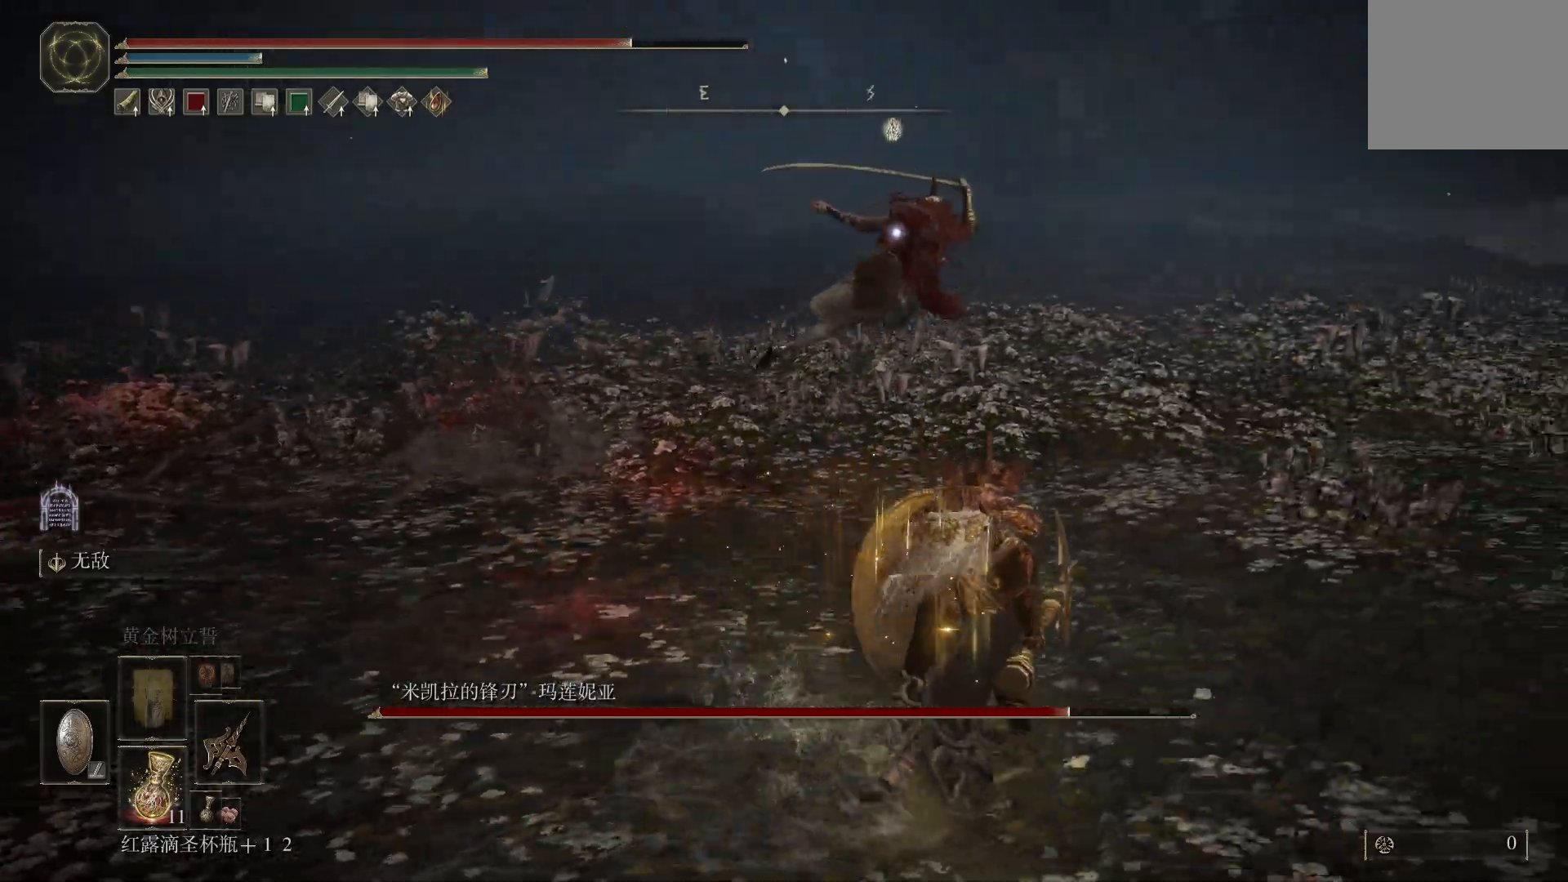
{"dt_ms": 500, "buttons": ["L1"], "left_stick": "down-left", "right_stick": "center", "events": [[17, "left_stick", "down-right"], [217, "left_stick", "down"], [433, "left_stick", "down-left"]]}
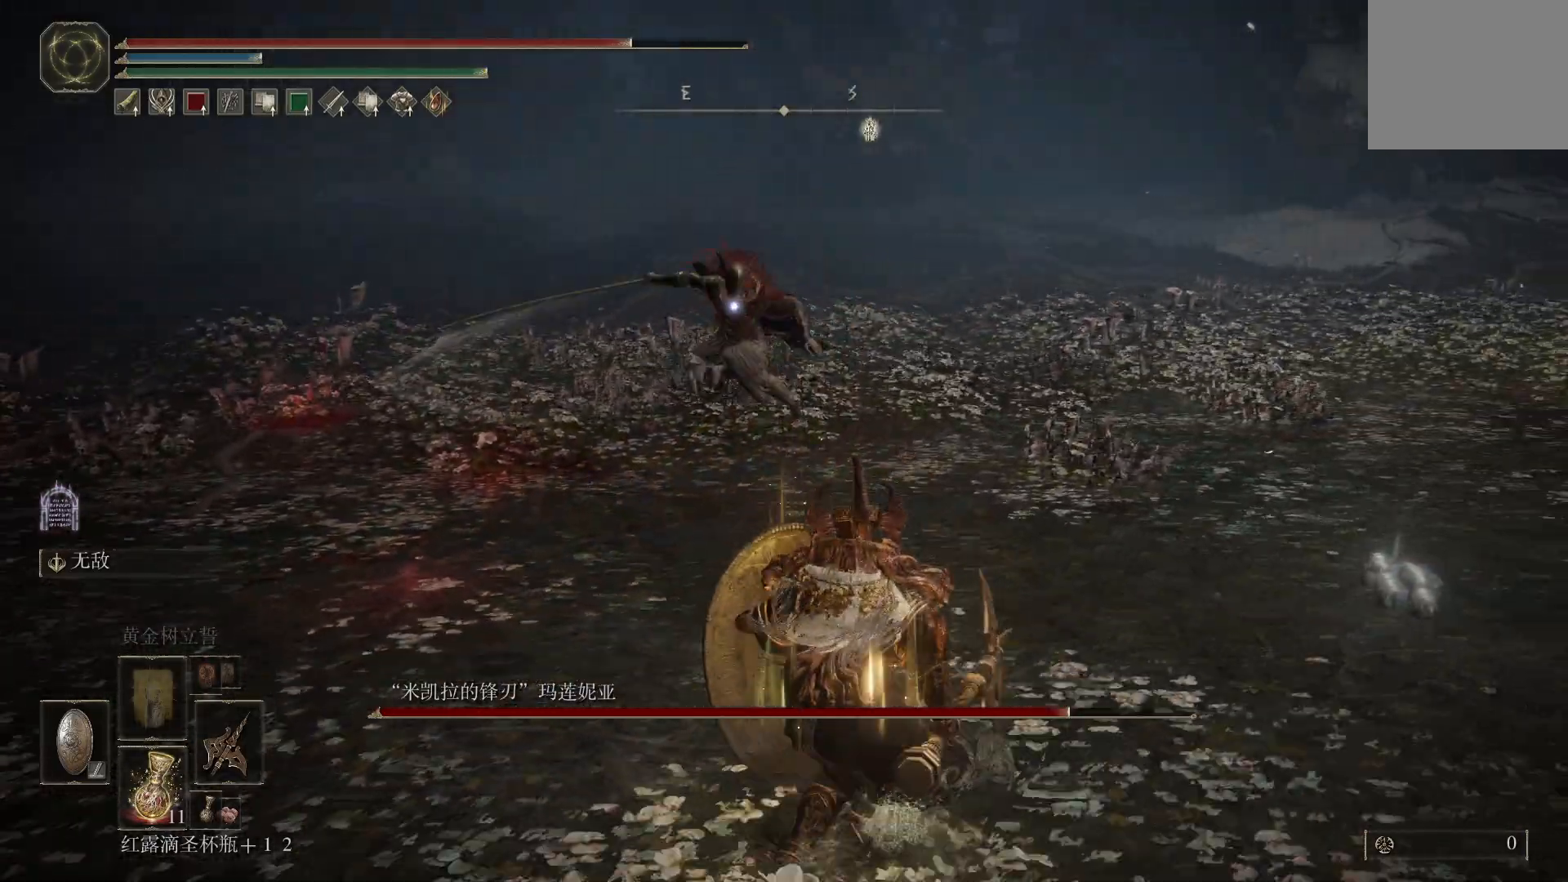
{"dt_ms": 1000, "buttons": ["L1"], "left_stick": "right", "right_stick": "center"}
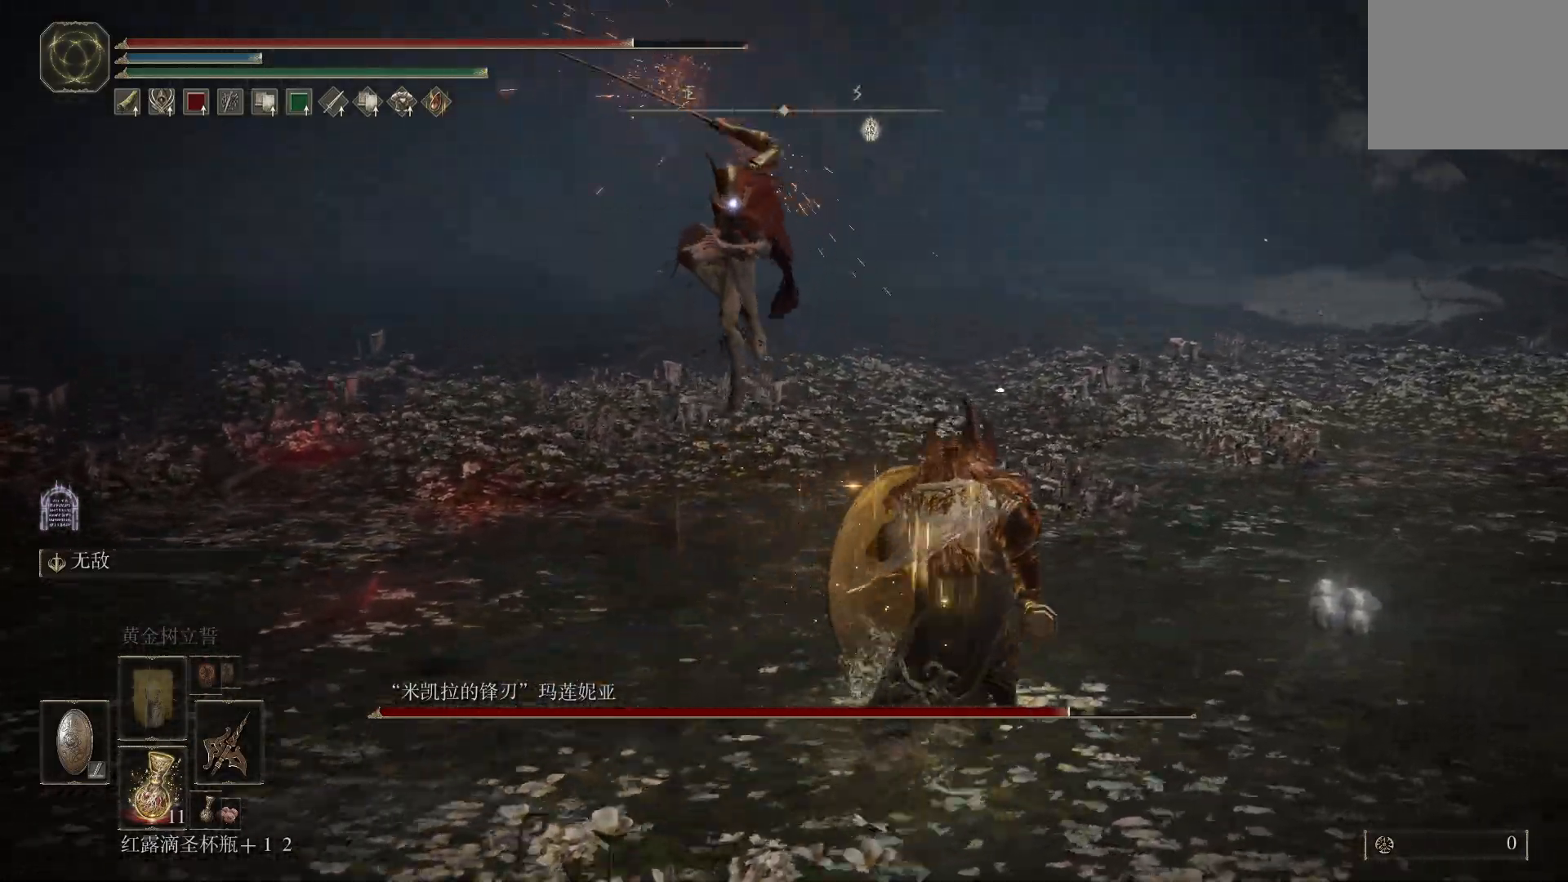
{"dt_ms": 500, "buttons": ["L1"], "left_stick": "up", "right_stick": "center", "events": [[133, "CIRCLE", "down"], [150, "left_stick", "up"], [217, "CIRCLE", "up"]]}
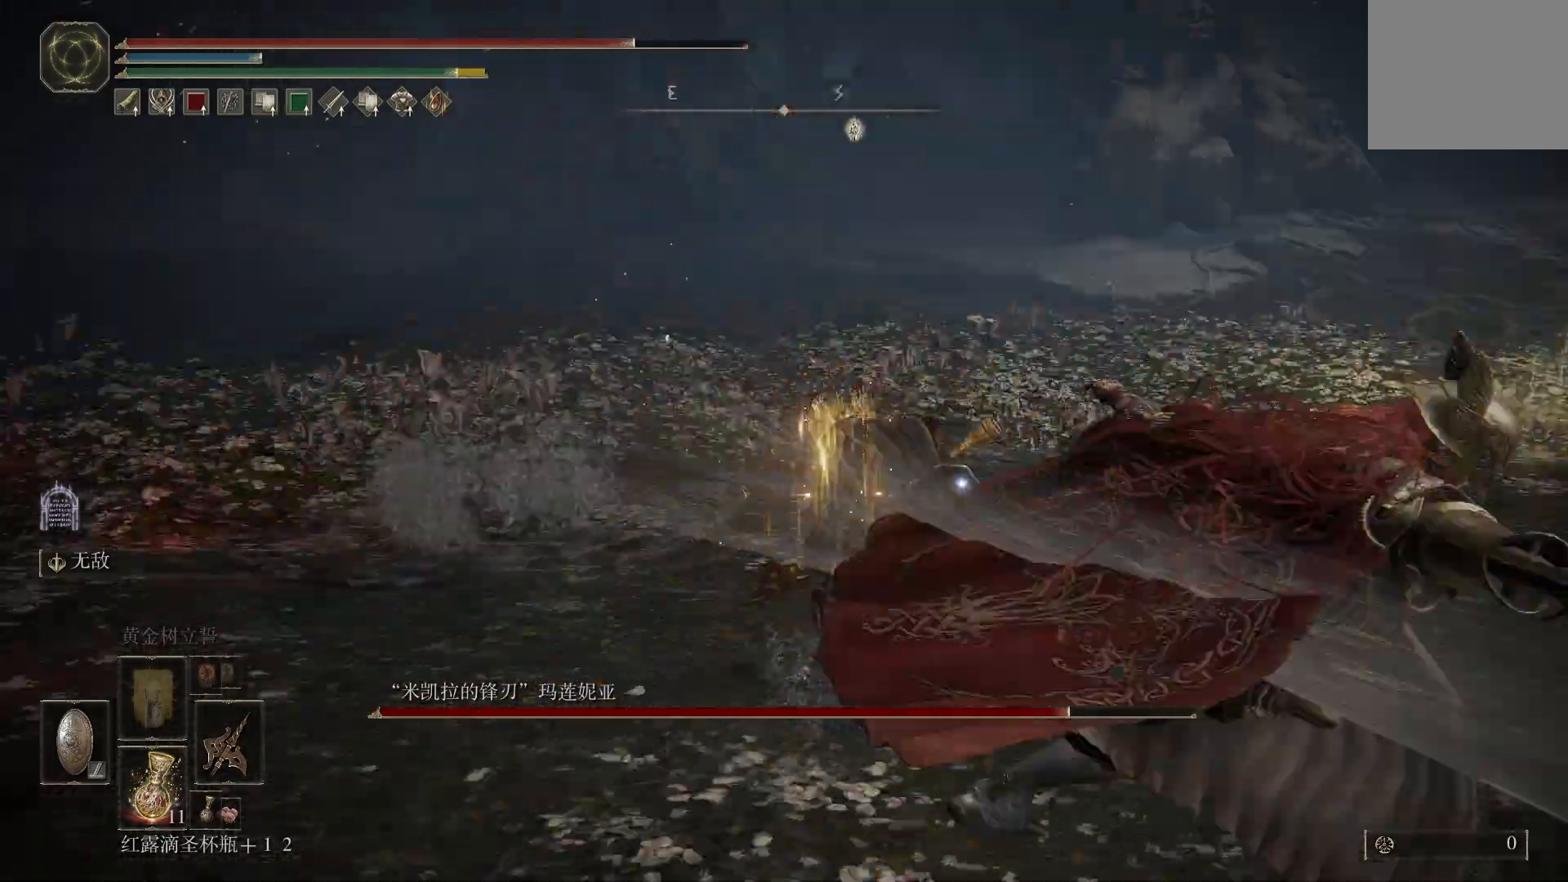
{"dt_ms": 500, "buttons": ["CIRCLE"], "left_stick": "up", "right_stick": "center", "events": [[133, "L1", "up"], [400, "CIRCLE", "down"]]}
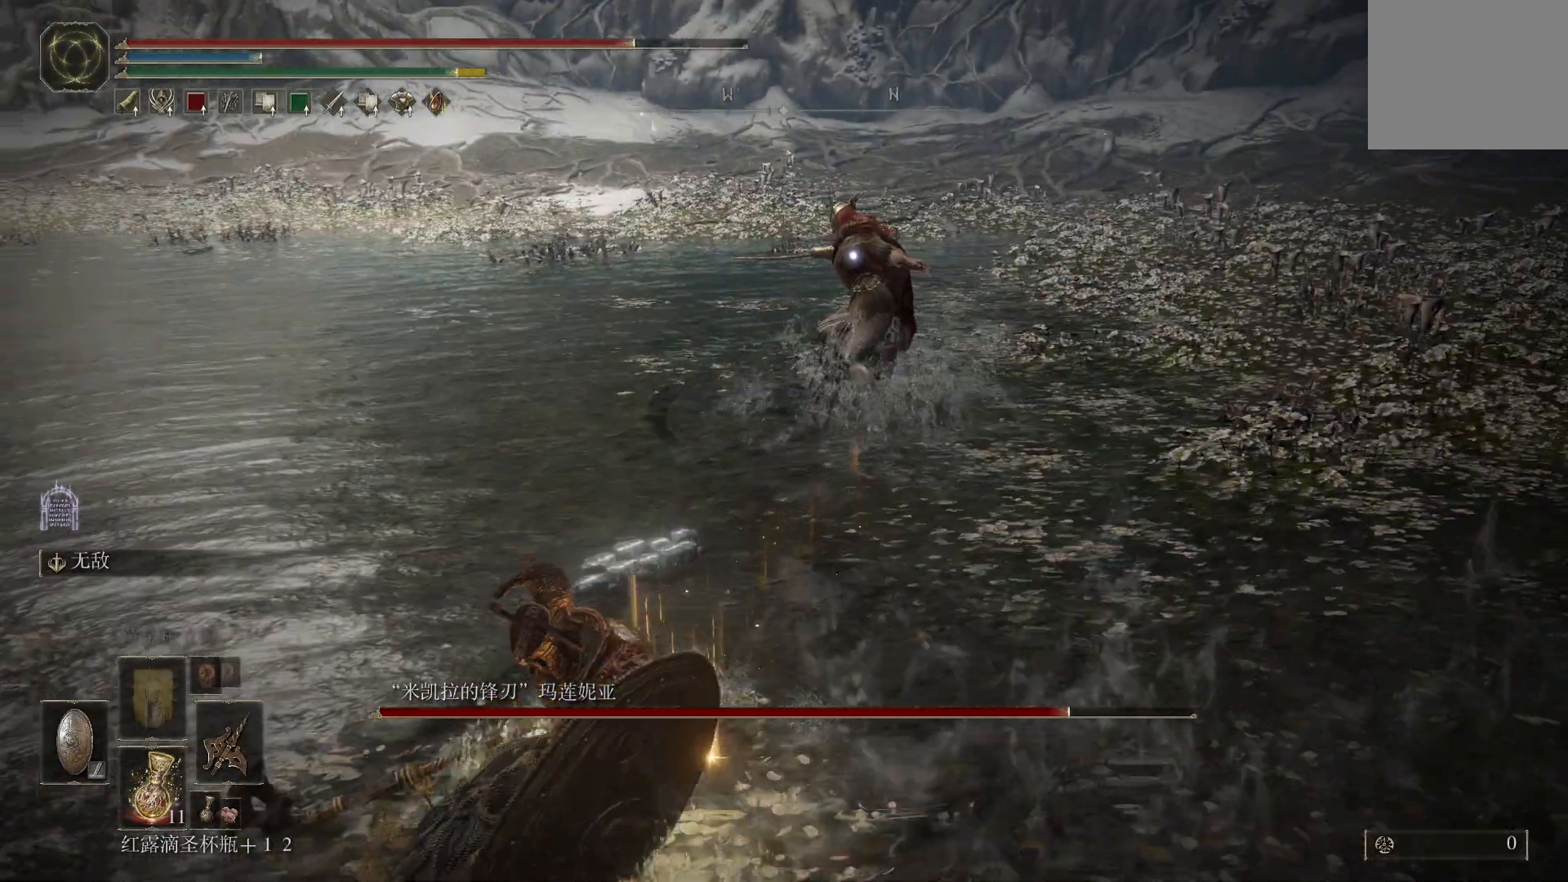
{"dt_ms": 500, "buttons": ["CIRCLE"], "left_stick": "up", "right_stick": "center", "events": []}
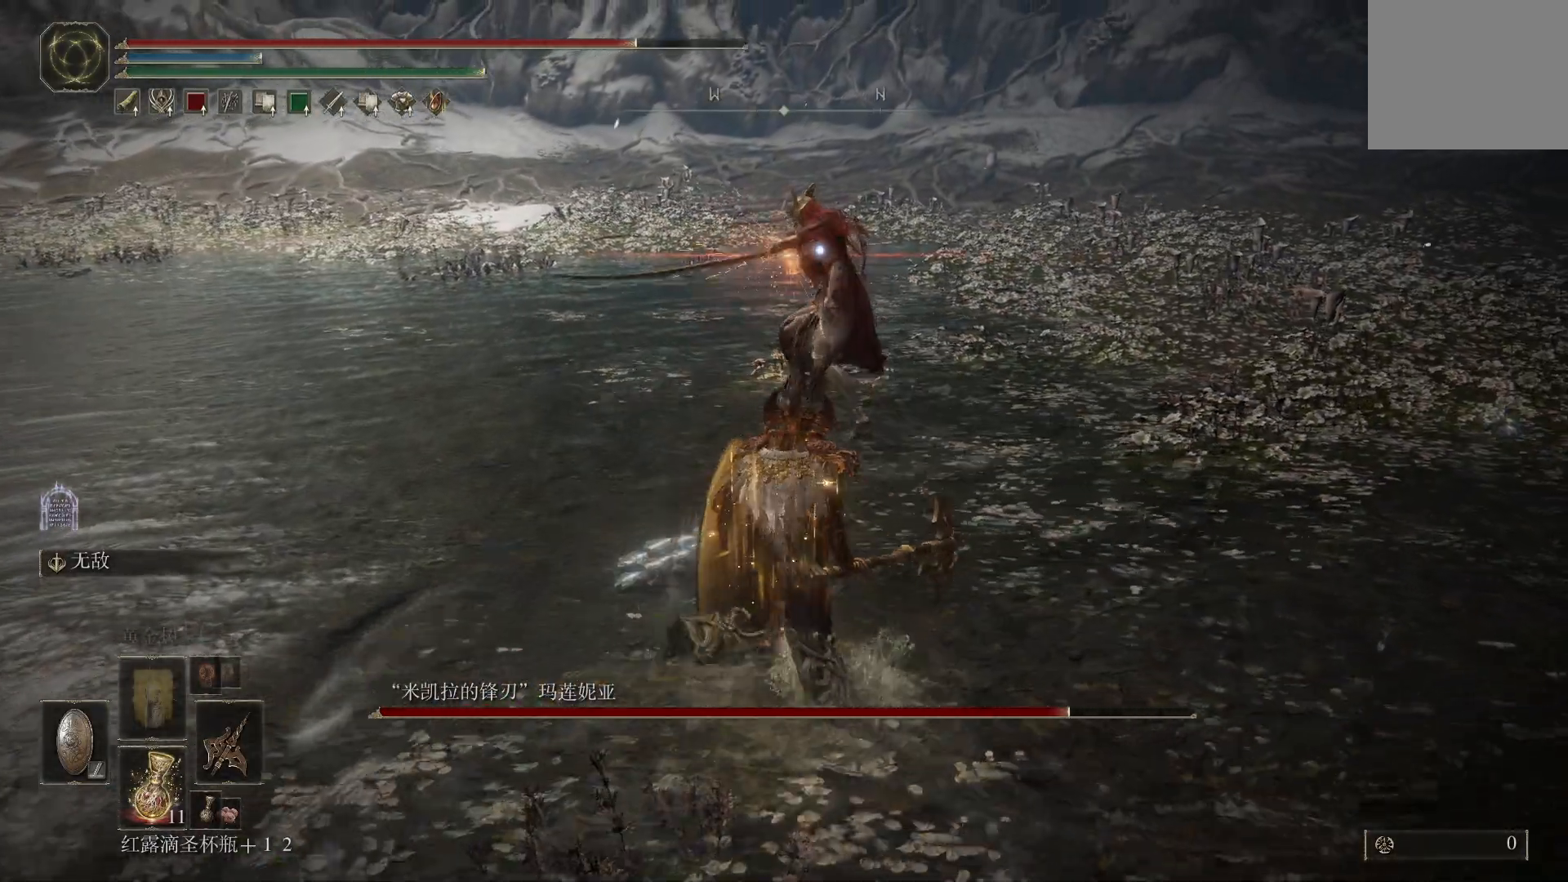
{"dt_ms": 500, "buttons": [], "left_stick": "center", "right_stick": "center", "events": [[83, "R1", "down"], [233, "R1", "up"], [267, "CIRCLE", "up"], [383, "left_stick", "center"]]}
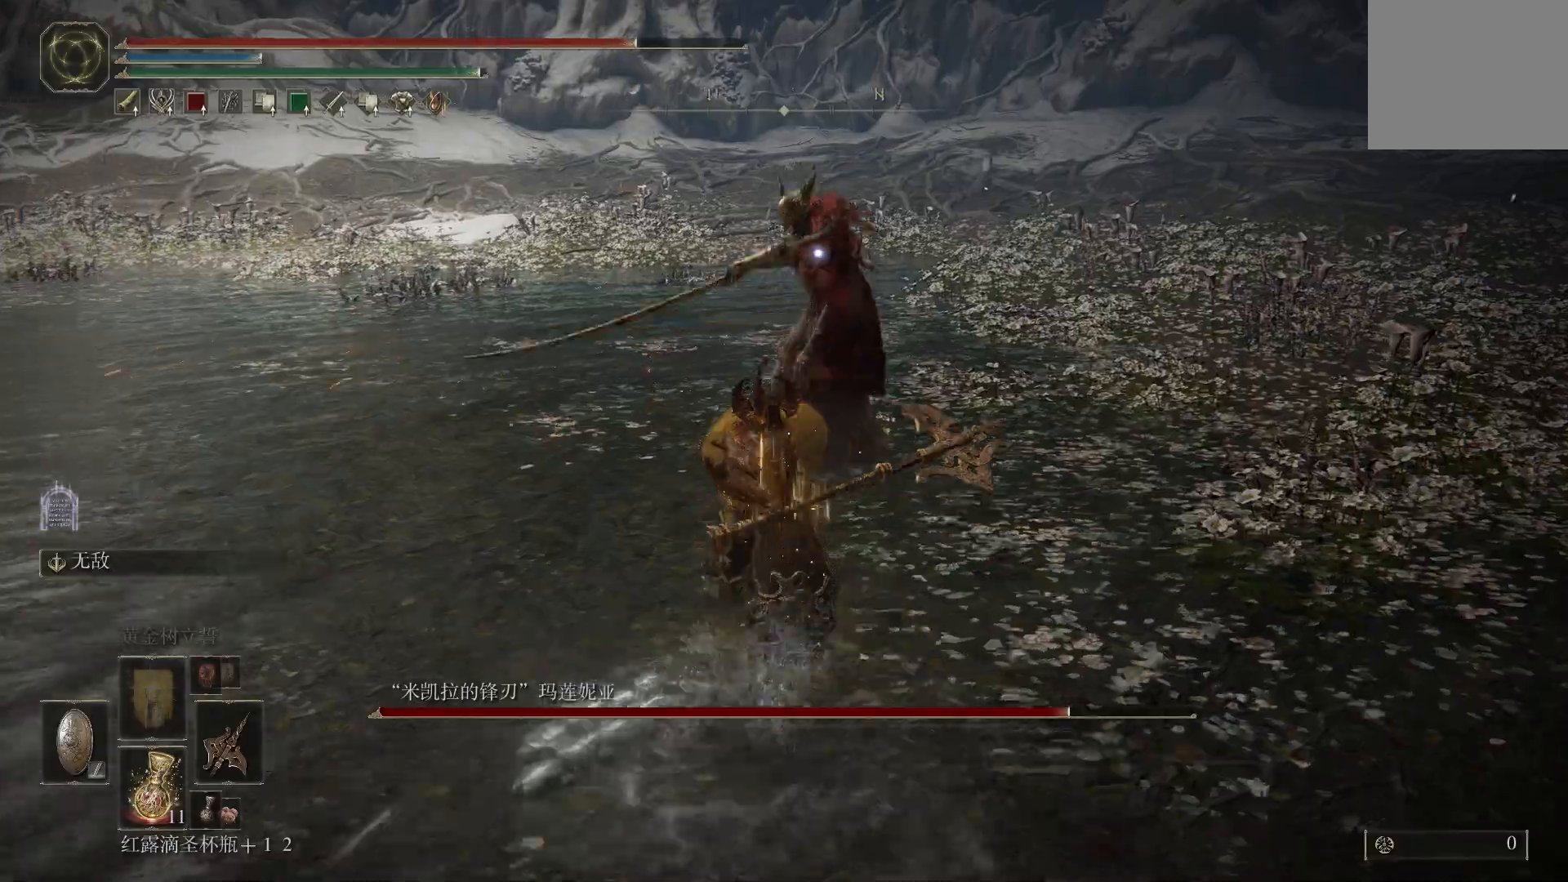
{"dt_ms": 1000, "buttons": [], "left_stick": "down", "right_stick": "center"}
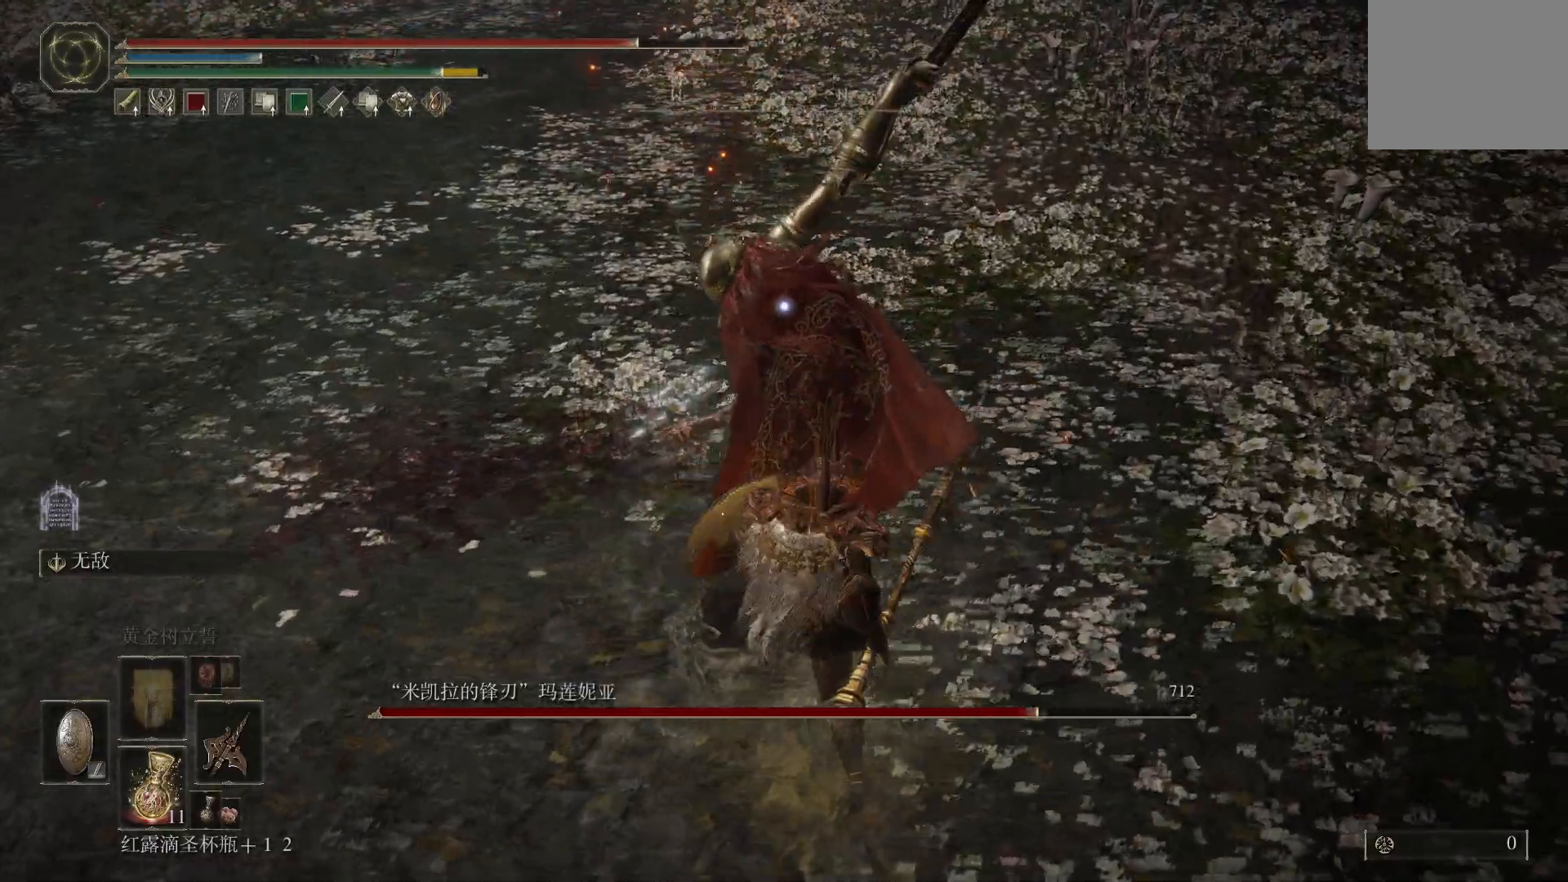
{"dt_ms": 500, "buttons": ["L1"], "left_stick": "right", "right_stick": "center", "events": [[117, "left_stick", "down-right"], [233, "left_stick", "right"], [500, "L1", "down"]]}